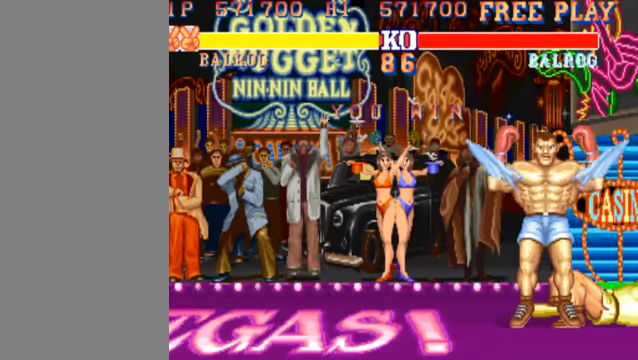
Gameplay with a controller (arcade stick); each line is a JSON object with the inputs held at the frame after it. "events" lists button and stick changes between this image and that frame as [ms after this image, input, new state], when the widget could be followed in between. Not read: L3 R3.
{"buttons": ["HK"], "left_stick": "center", "events": []}
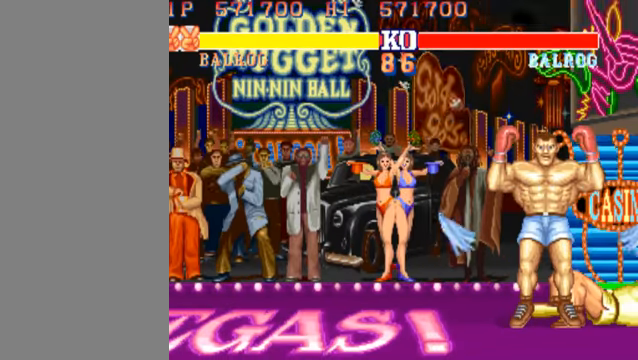
{"buttons": ["HK"], "left_stick": "center", "events": []}
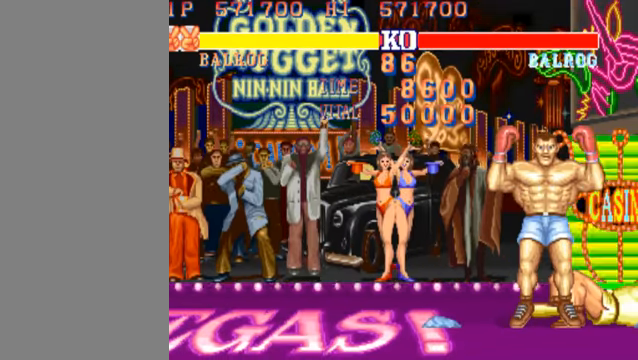
{"buttons": ["HK"], "left_stick": "center", "events": []}
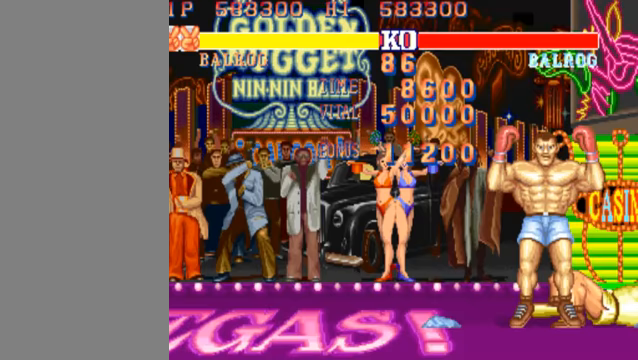
{"buttons": ["HK"], "left_stick": "center", "events": []}
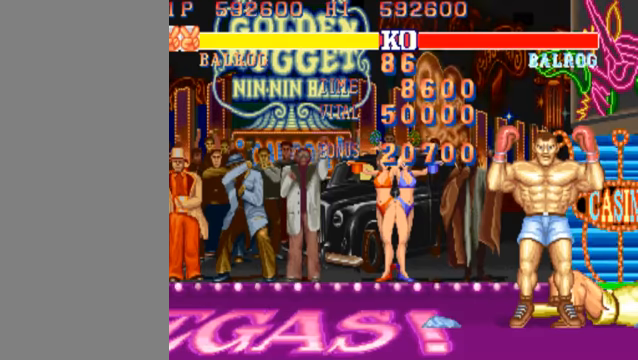
{"buttons": ["HK"], "left_stick": "center", "events": []}
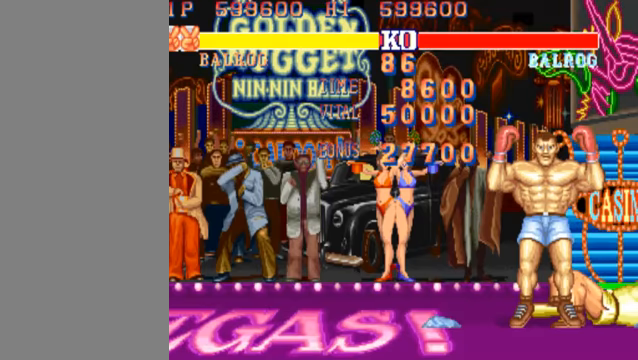
{"buttons": ["HK"], "left_stick": "center", "events": []}
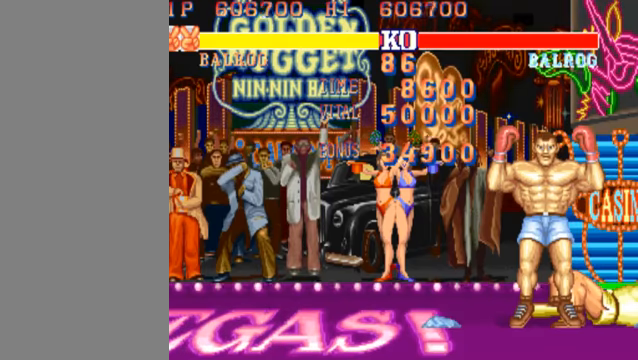
{"buttons": ["HK"], "left_stick": "center", "events": []}
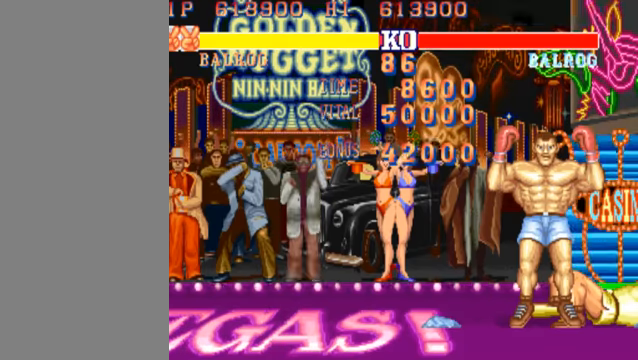
{"buttons": ["HK"], "left_stick": "center", "events": []}
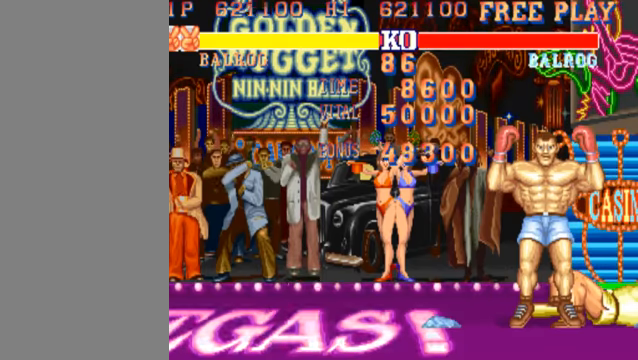
{"buttons": ["HK"], "left_stick": "center", "events": []}
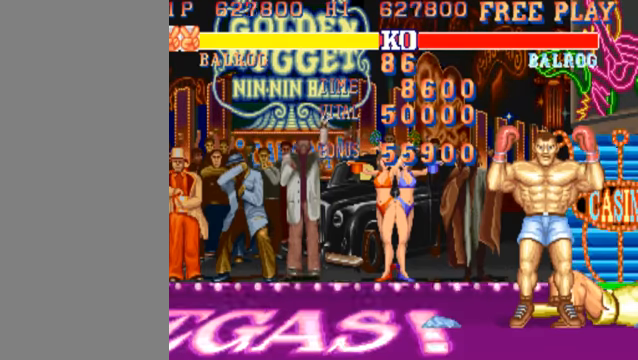
{"buttons": ["HK"], "left_stick": "center", "events": []}
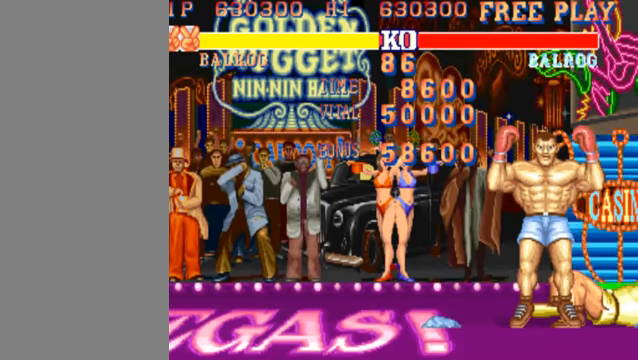
{"buttons": ["HK"], "left_stick": "center", "events": []}
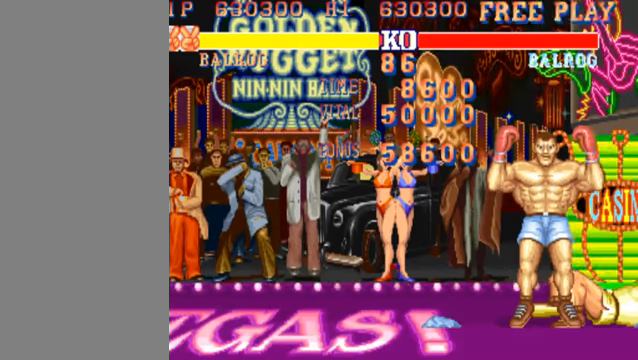
{"buttons": ["HK"], "left_stick": "center", "events": []}
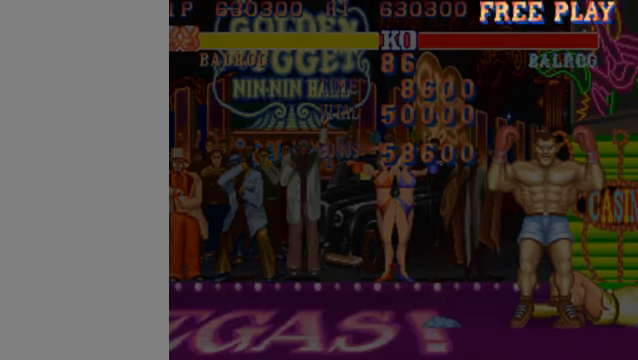
{"buttons": ["HK"], "left_stick": "center", "events": []}
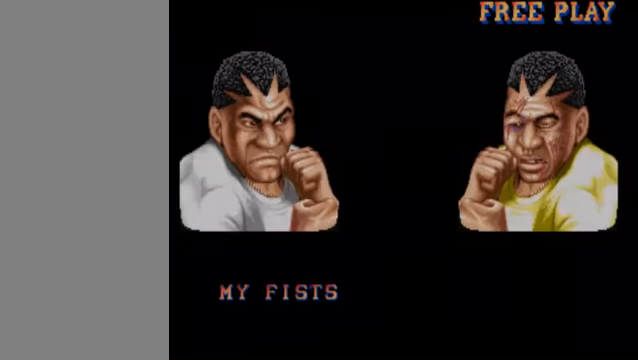
{"buttons": ["HK"], "left_stick": "center", "events": []}
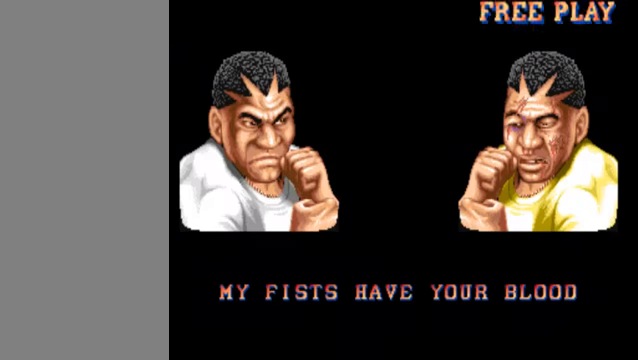
{"buttons": ["HK"], "left_stick": "center", "events": []}
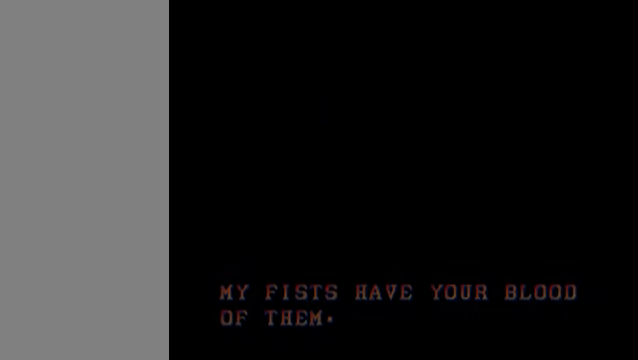
{"buttons": ["HK"], "left_stick": "center", "events": []}
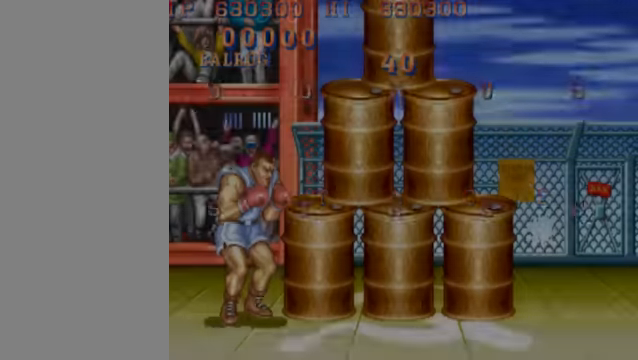
{"buttons": [], "left_stick": "center", "events": [[233, "HK", "up"]]}
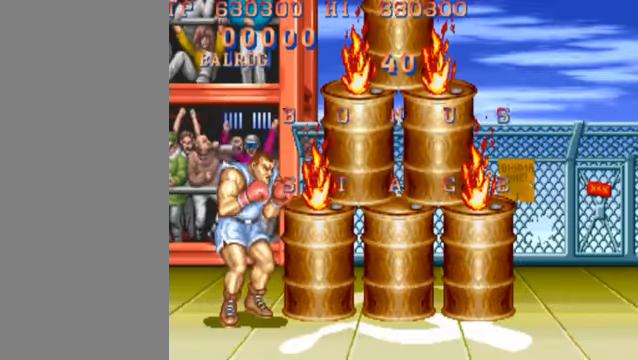
{"buttons": [], "left_stick": "center", "events": []}
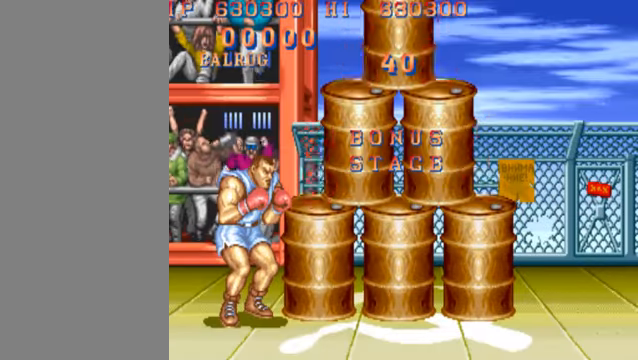
{"buttons": [], "left_stick": "center", "events": []}
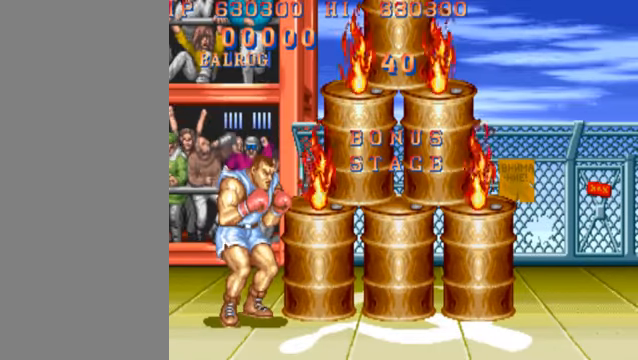
{"buttons": [], "left_stick": "left", "events": [[500, "left_stick", "left"]]}
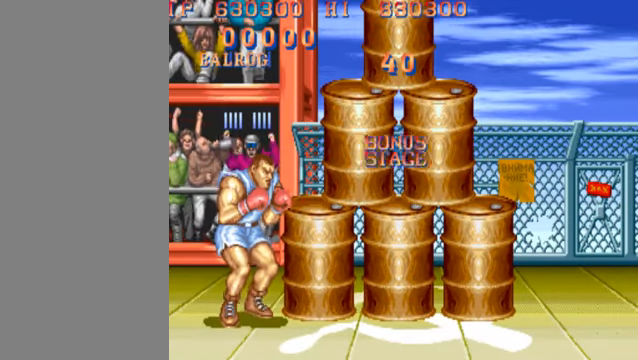
{"buttons": [], "left_stick": "left", "events": []}
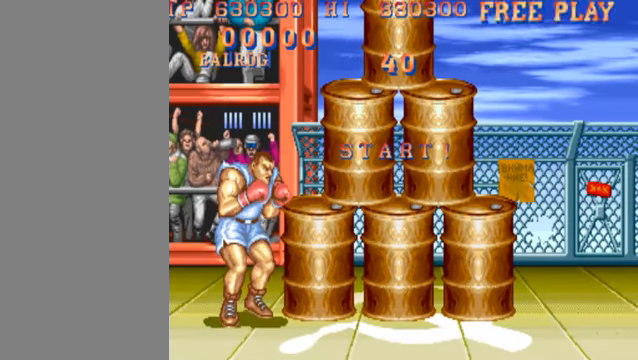
{"buttons": [], "left_stick": "left", "events": []}
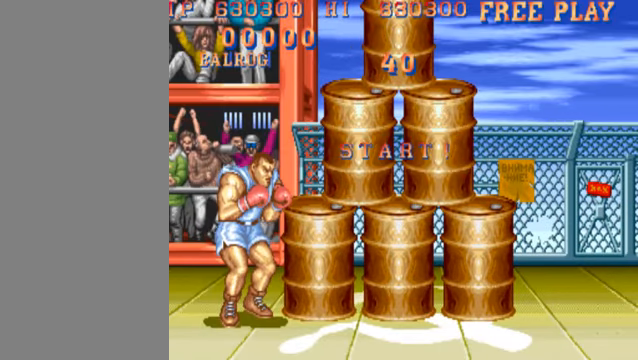
{"buttons": [], "left_stick": "left", "events": []}
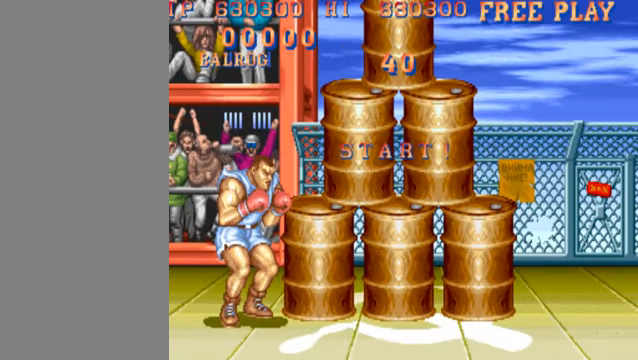
{"buttons": [], "left_stick": "left", "events": []}
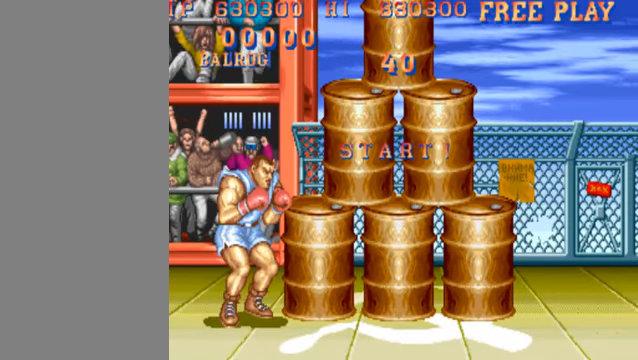
{"buttons": [], "left_stick": "down", "events": [[133, "left_stick", "right"], [167, "HK", "down"], [267, "HK", "up"], [300, "left_stick", "center"], [400, "left_stick", "down"]]}
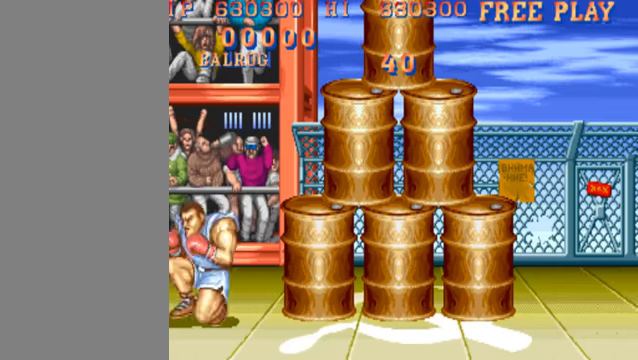
{"buttons": [], "left_stick": "down", "events": [[134, "left_stick", "right"], [200, "HK", "down"], [267, "left_stick", "down"], [367, "HK", "up"]]}
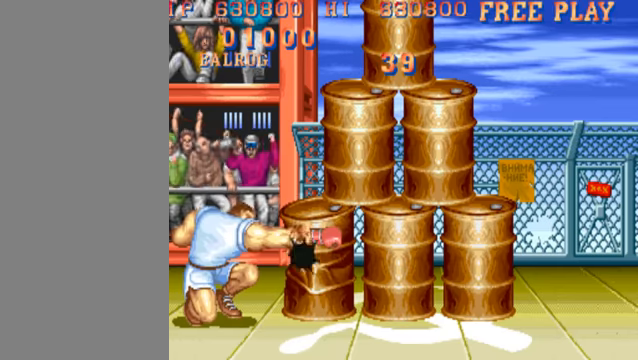
{"buttons": ["MP"], "left_stick": "down", "events": [[434, "MP", "down"]]}
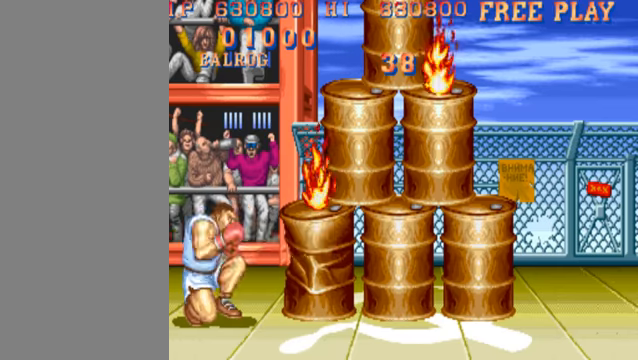
{"buttons": [], "left_stick": "down", "events": [[100, "MP", "up"]]}
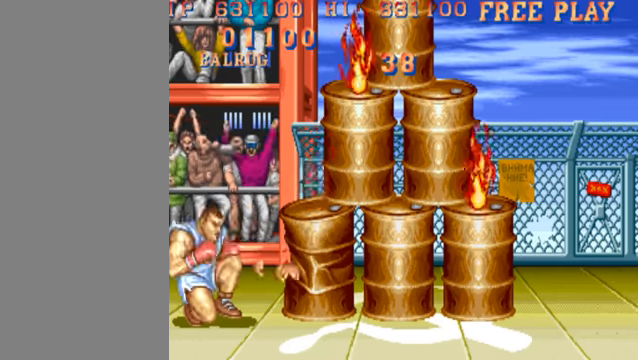
{"buttons": [], "left_stick": "down", "events": [[34, "MK", "down"], [200, "MK", "up"]]}
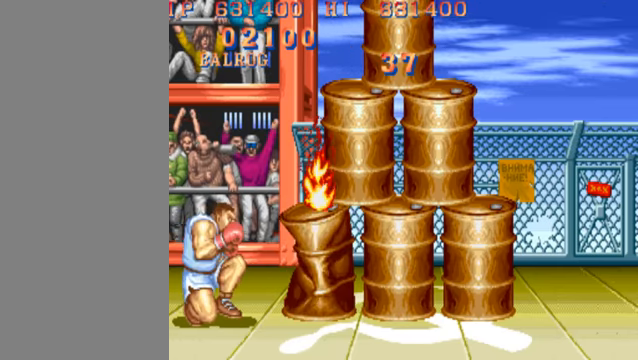
{"buttons": [], "left_stick": "center", "events": [[134, "left_stick", "center"], [234, "HP", "down"], [400, "HP", "up"]]}
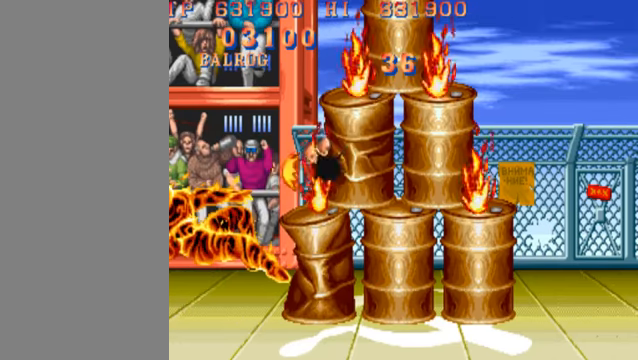
{"buttons": [], "left_stick": "center", "events": []}